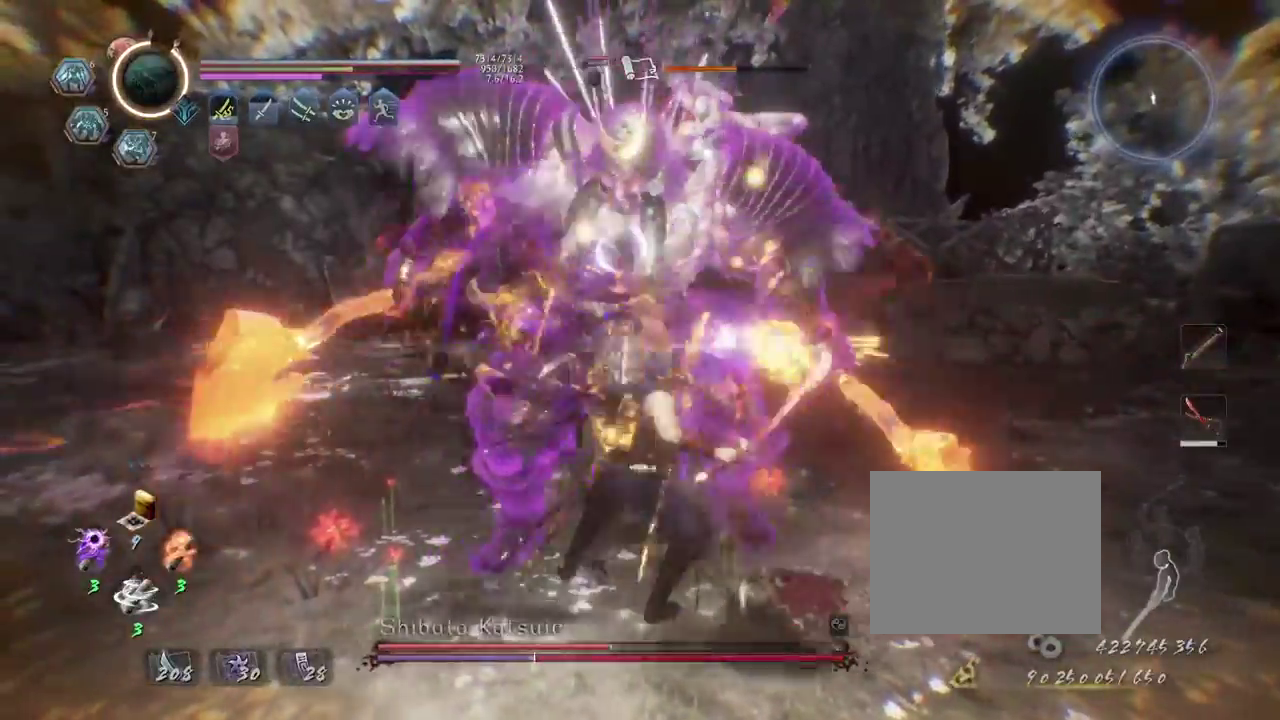
Gameplay with a controller (PlayStation layout); each line is a JSON object with the inputs held at the frame after it (dt_ms = milliseconds from this image to that frame). "events" lists button and stick changes between this image and that frame as [ms after this image, input, new state], when the widget could be followed in between.
{"dt_ms": 700, "buttons": [], "left_stick": "center", "right_stick": "center", "events": [[33, "TRIANGLE", "down"], [133, "TRIANGLE", "up"], [217, "TRIANGLE", "down"], [300, "TRIANGLE", "up"], [383, "TRIANGLE", "down"], [483, "TRIANGLE", "up"], [567, "TRIANGLE", "down"], [667, "TRIANGLE", "up"]]}
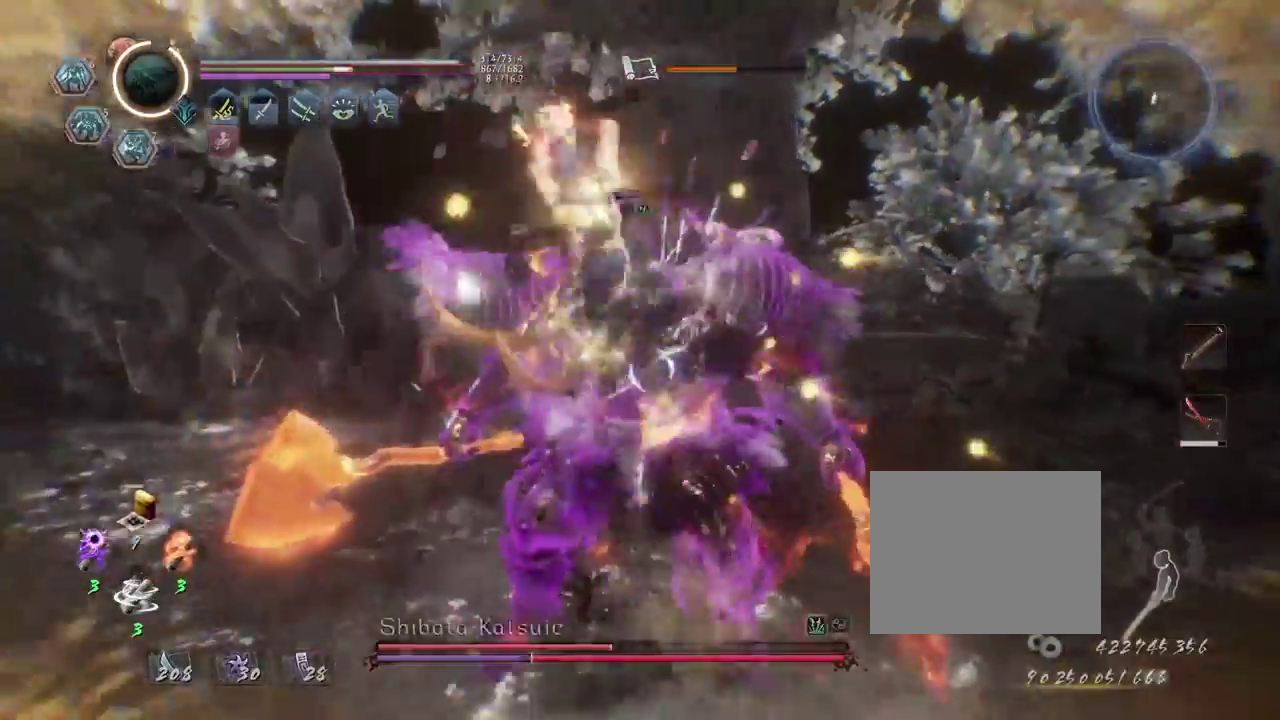
{"dt_ms": 300, "buttons": [], "left_stick": "up", "right_stick": "center", "events": [[67, "R1", "down"], [117, "CROSS", "down"], [183, "R1", "up"], [217, "CROSS", "up"], [217, "left_stick", "up"]]}
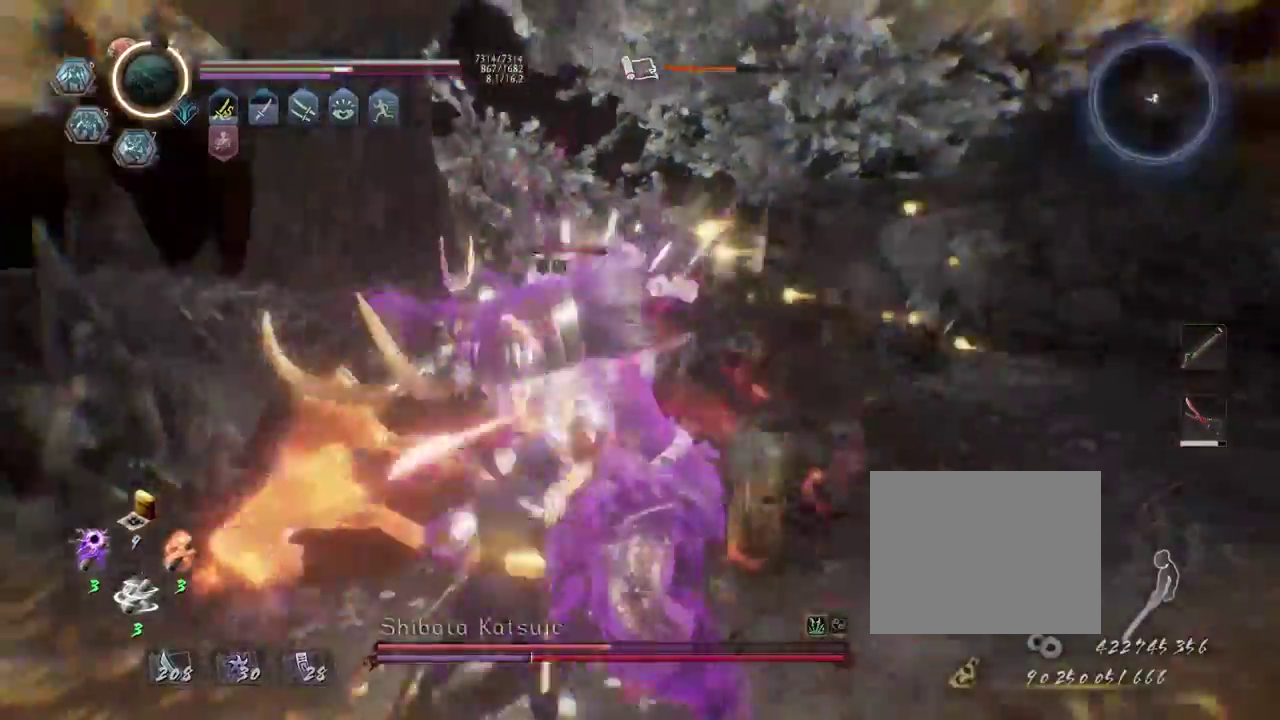
{"dt_ms": 400, "buttons": [], "left_stick": "up", "right_stick": "center", "events": [[217, "CROSS", "down"], [350, "CROSS", "up"]]}
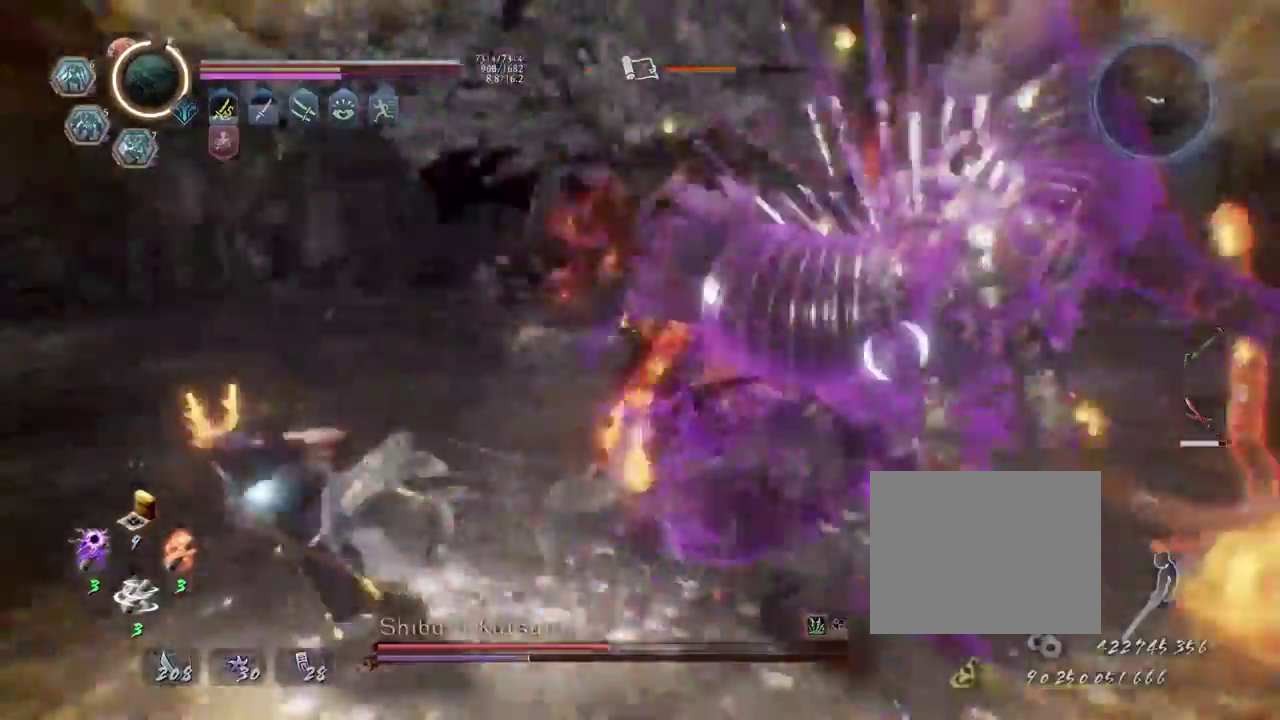
{"dt_ms": 700, "buttons": [], "left_stick": "center", "right_stick": "center", "events": [[67, "R1", "down"], [133, "SQUARE", "down"], [217, "R1", "up"], [217, "SQUARE", "up"], [383, "left_stick", "up-left"], [533, "SQUARE", "down"], [600, "left_stick", "center"], [617, "SQUARE", "up"]]}
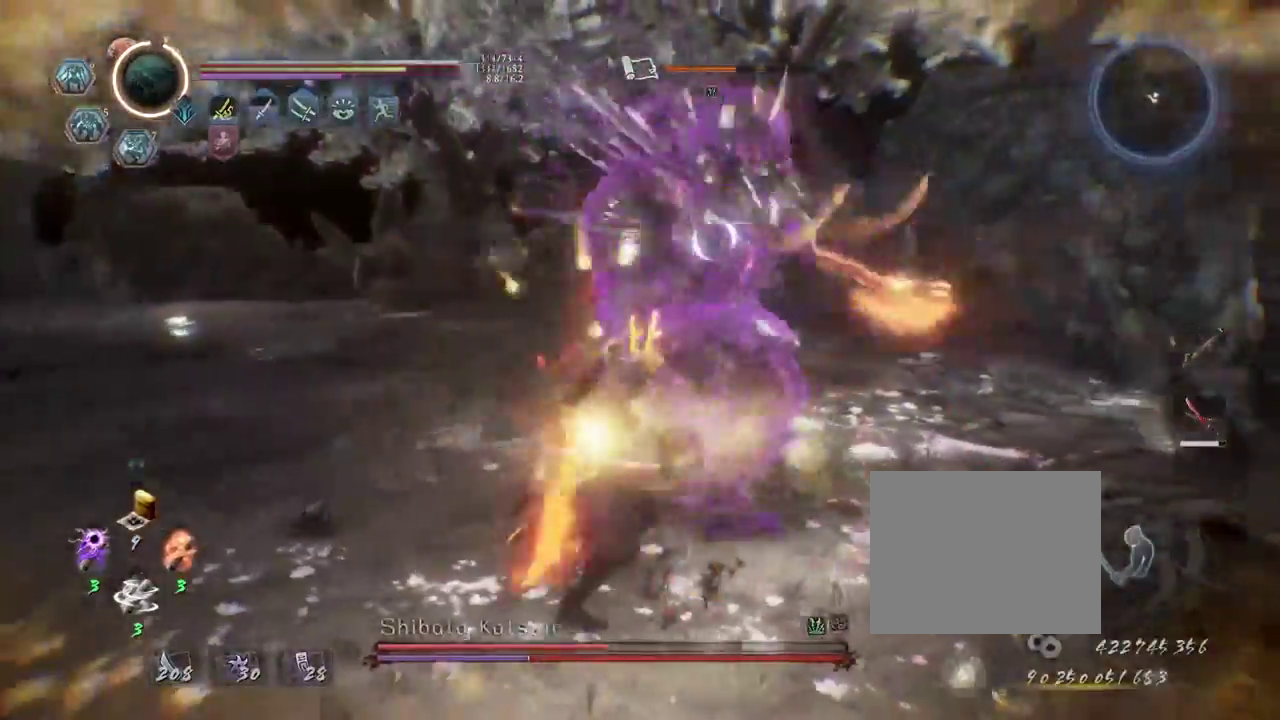
{"dt_ms": 400, "buttons": [], "left_stick": "center", "right_stick": "center", "events": [[183, "TRIANGLE", "down"], [267, "TRIANGLE", "up"]]}
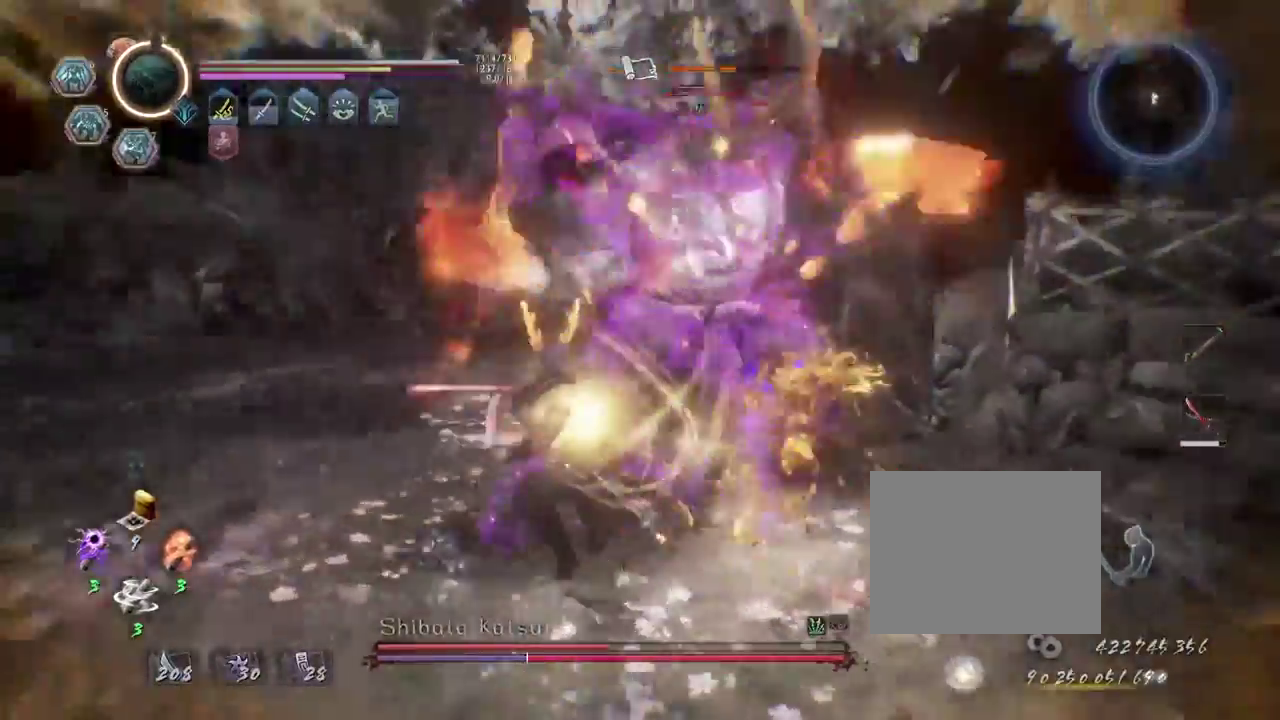
{"dt_ms": 400, "buttons": [], "left_stick": "center", "right_stick": "center", "events": [[283, "TRIANGLE", "down"], [350, "TRIANGLE", "up"]]}
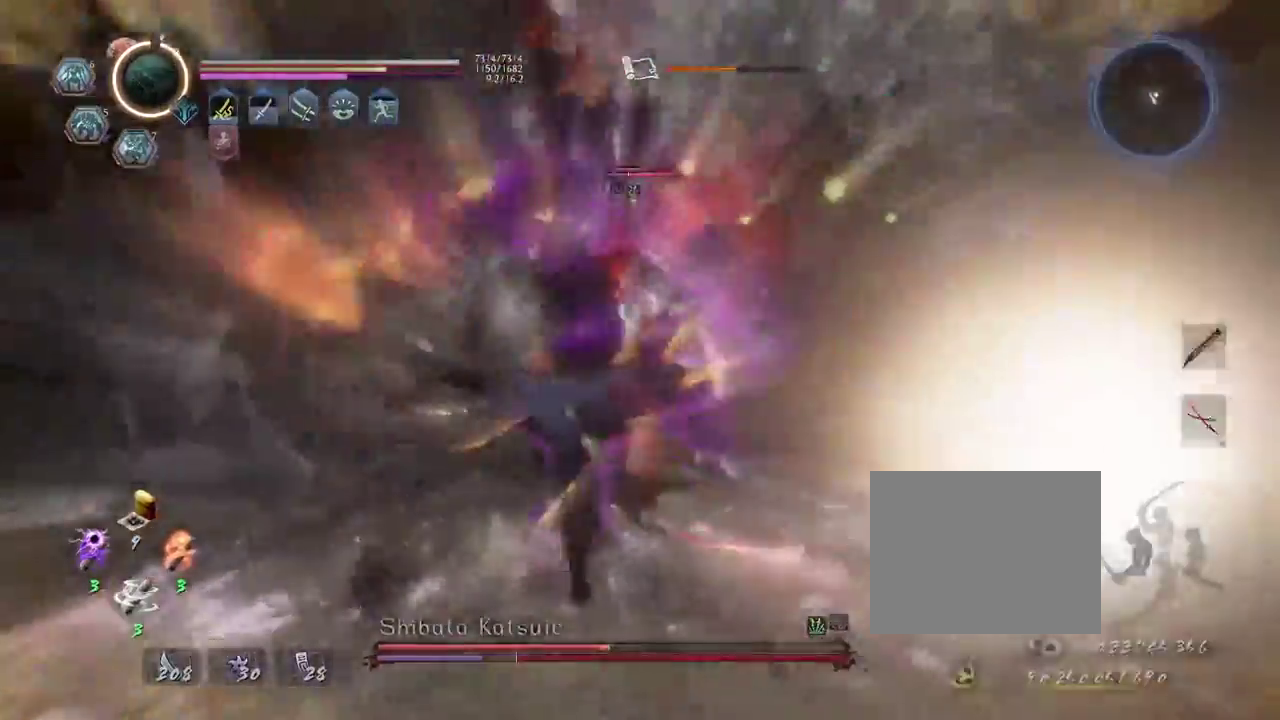
{"dt_ms": 700, "buttons": [], "left_stick": "center", "right_stick": "center", "events": [[250, "R1", "down"], [267, "TRIANGLE", "down"], [367, "TRIANGLE", "up"], [383, "R1", "up"]]}
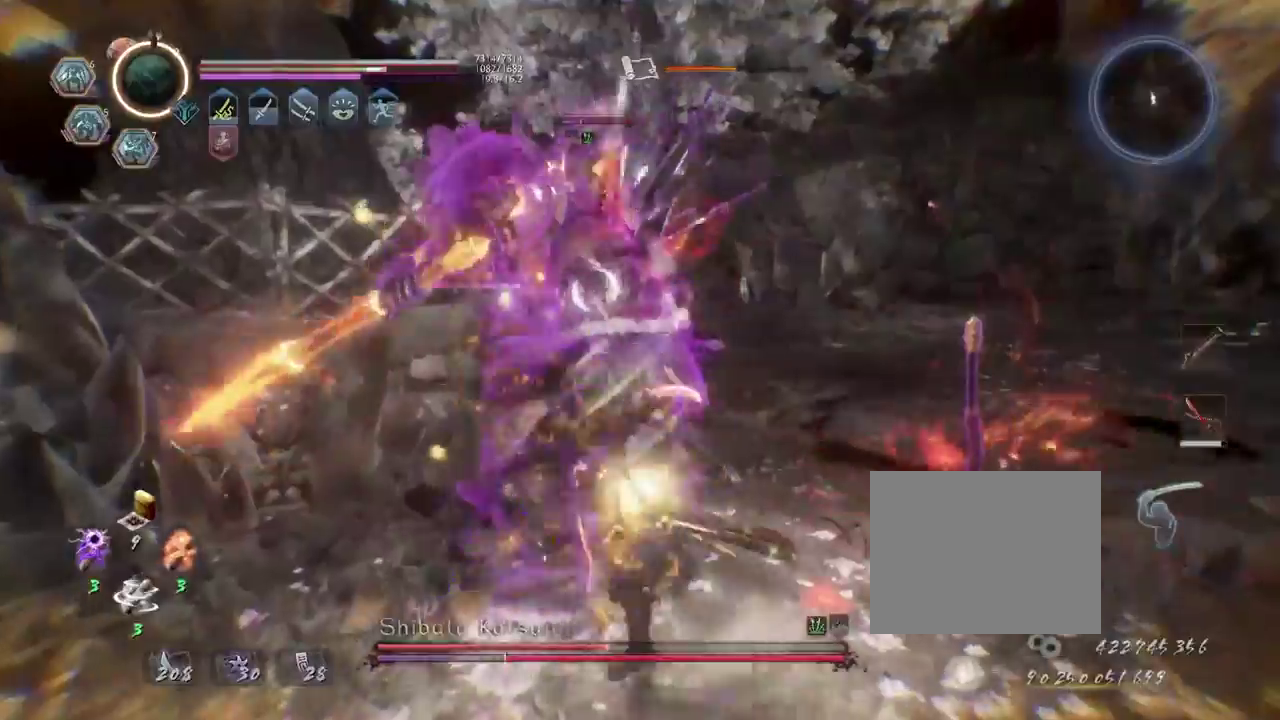
{"dt_ms": 400, "buttons": ["R1"], "left_stick": "center", "right_stick": "center", "events": [[217, "R1", "down"], [300, "DPAD_RIGHT", "down"], [400, "DPAD_RIGHT", "up"]]}
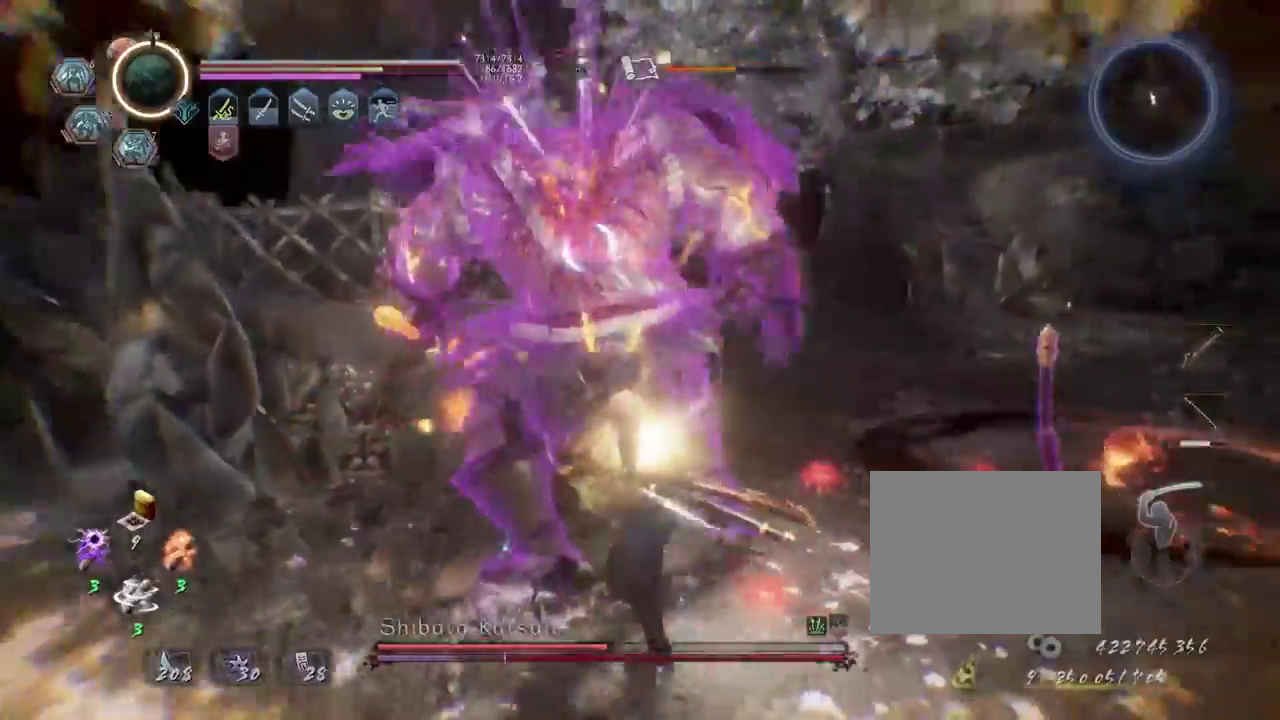
{"dt_ms": 300, "buttons": [], "left_stick": "center", "right_stick": "center", "events": [[133, "R1", "up"]]}
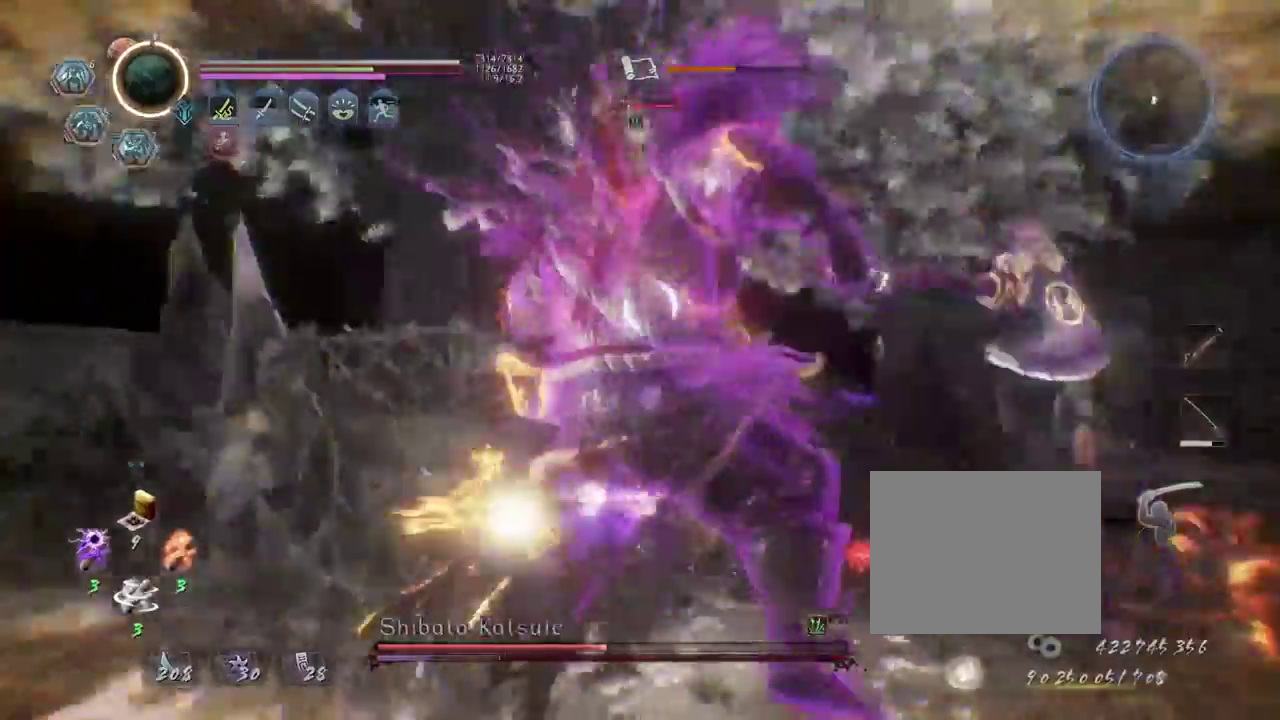
{"dt_ms": 700, "buttons": ["CROSS", "R2"], "left_stick": "center", "right_stick": "center", "events": [[217, "R2", "down"], [250, "CROSS", "down"], [350, "CROSS", "up"], [450, "CROSS", "down"], [533, "CROSS", "up"], [617, "CROSS", "down"]]}
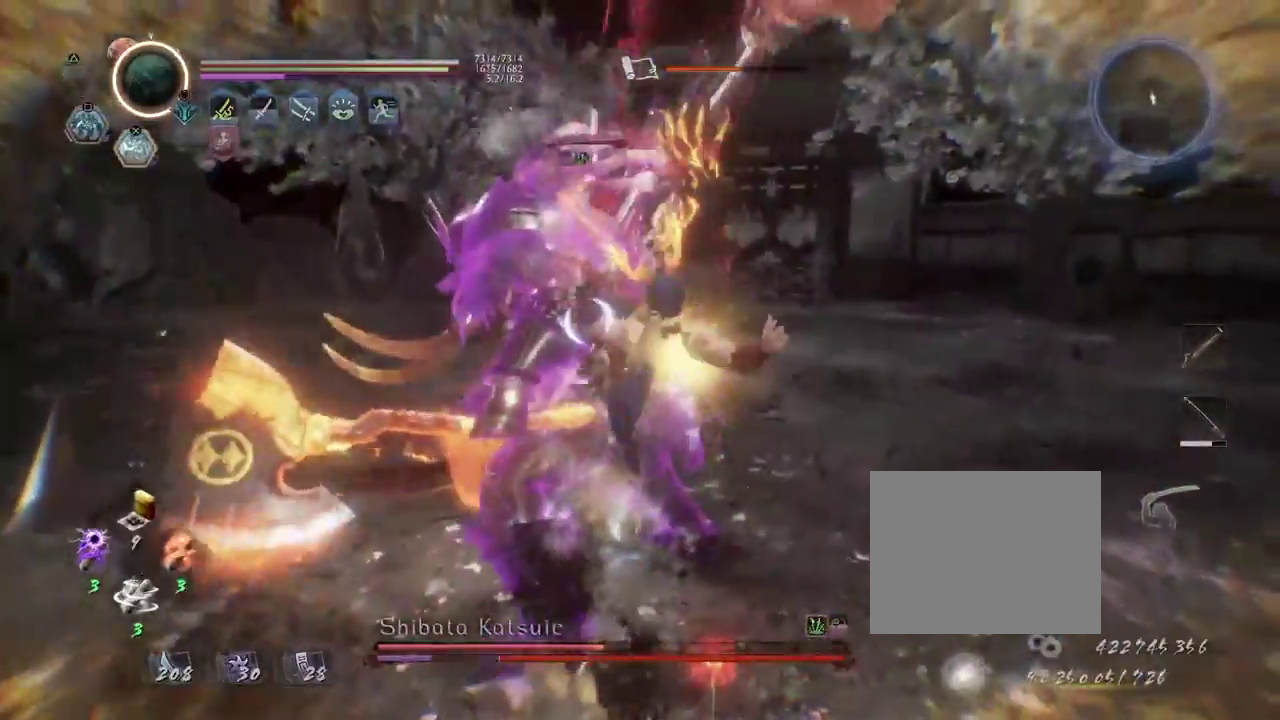
{"dt_ms": 700, "buttons": ["L1"], "left_stick": "up", "right_stick": "center", "events": [[17, "CROSS", "up"], [50, "R2", "up"], [83, "R1", "down"], [133, "TRIANGLE", "down"], [183, "left_stick", "up"], [233, "R1", "up"], [233, "TRIANGLE", "up"], [317, "L1", "down"], [533, "TRIANGLE", "down"], [617, "TRIANGLE", "up"]]}
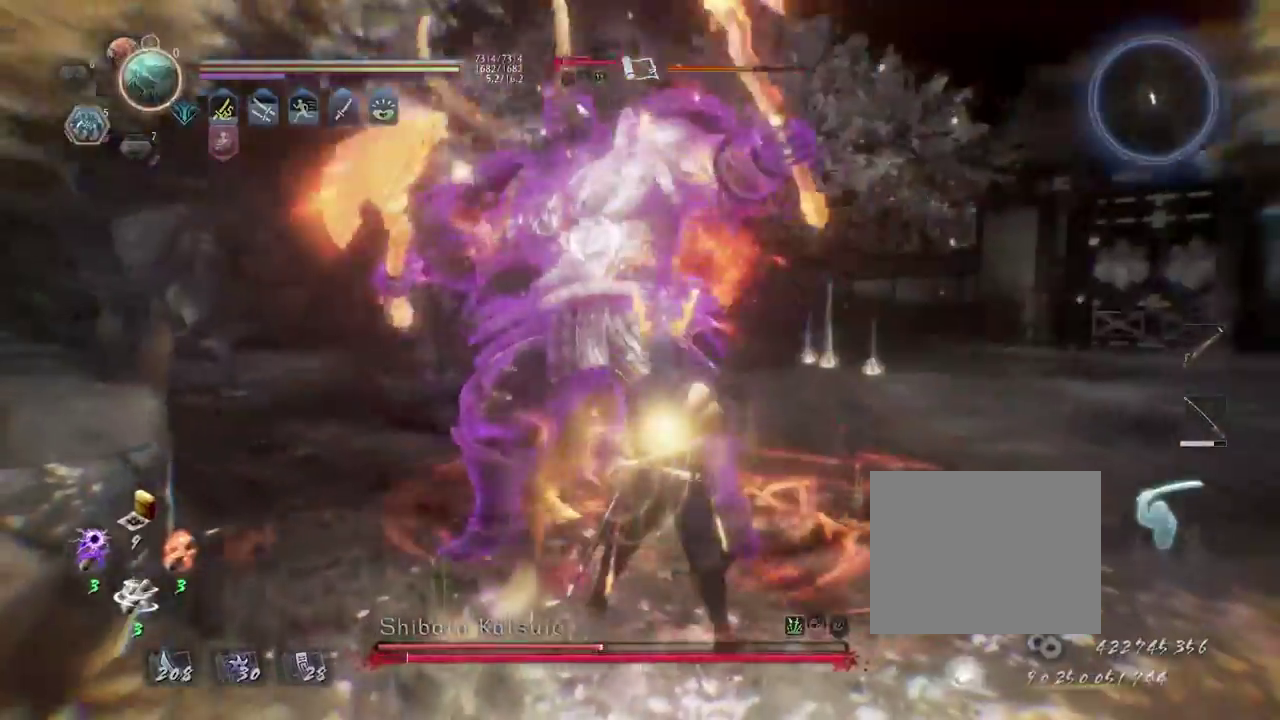
{"dt_ms": 300, "buttons": ["L1"], "left_stick": "up", "right_stick": "center", "events": [[17, "TRIANGLE", "down"], [117, "TRIANGLE", "up"], [183, "TRIANGLE", "down"], [267, "TRIANGLE", "up"]]}
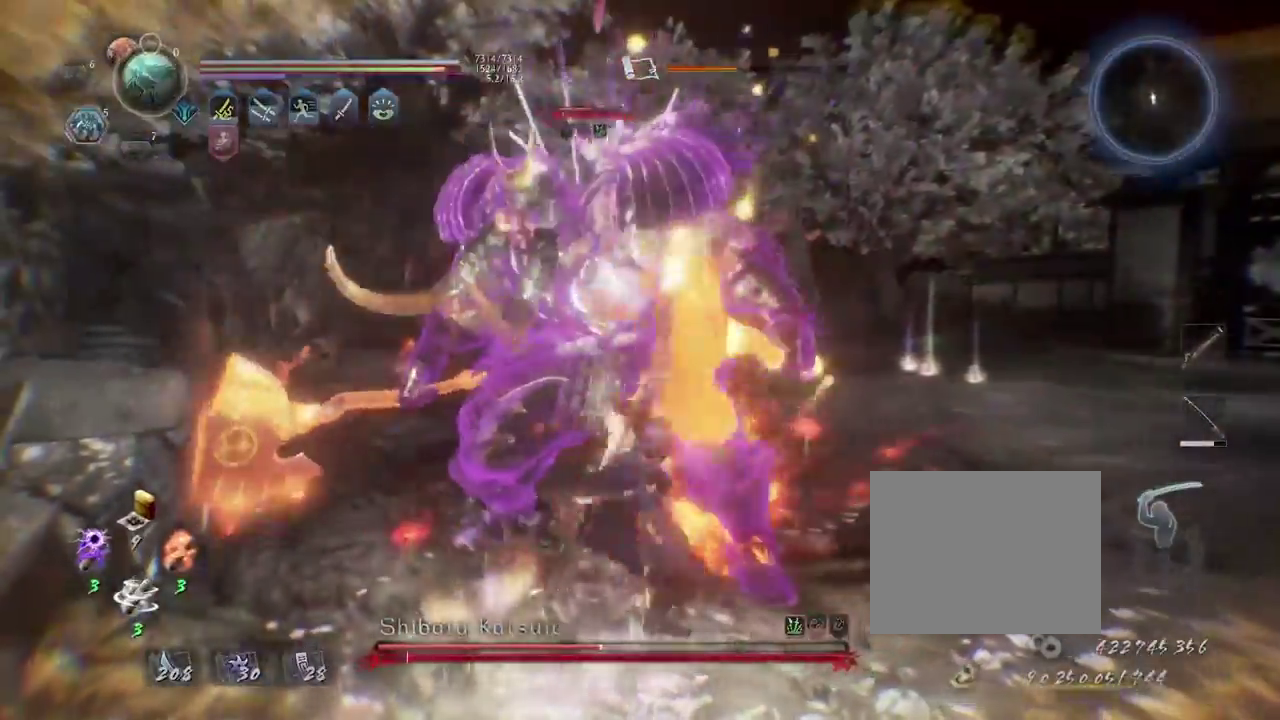
{"dt_ms": 500, "buttons": [], "left_stick": "center", "right_stick": "center", "events": [[17, "L1", "up"], [33, "left_stick", "center"], [83, "R1", "down"], [183, "L2", "down"], [283, "L2", "up"], [333, "R1", "up"]]}
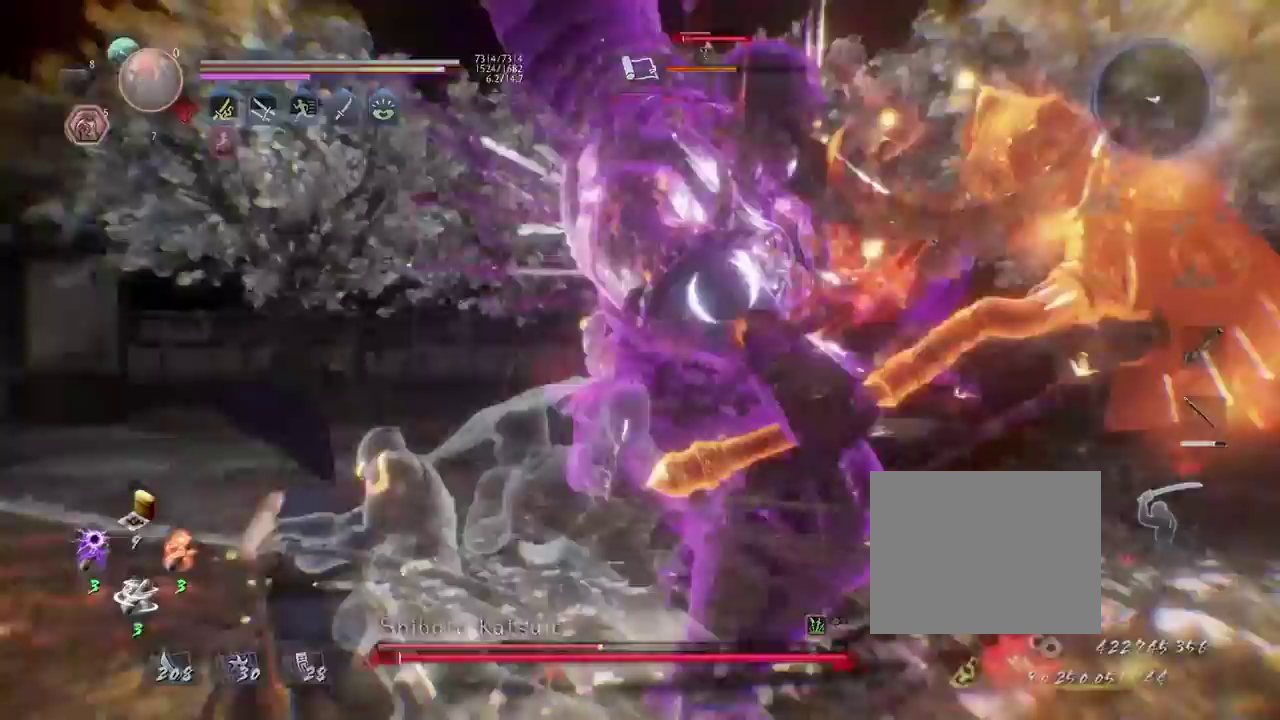
{"dt_ms": 700, "buttons": [], "left_stick": "center", "right_stick": "center", "events": [[133, "R2", "down"], [150, "SQUARE", "down"], [250, "SQUARE", "up"], [333, "SQUARE", "down"], [417, "SQUARE", "up"], [500, "SQUARE", "down"], [567, "SQUARE", "up"], [633, "R2", "up"]]}
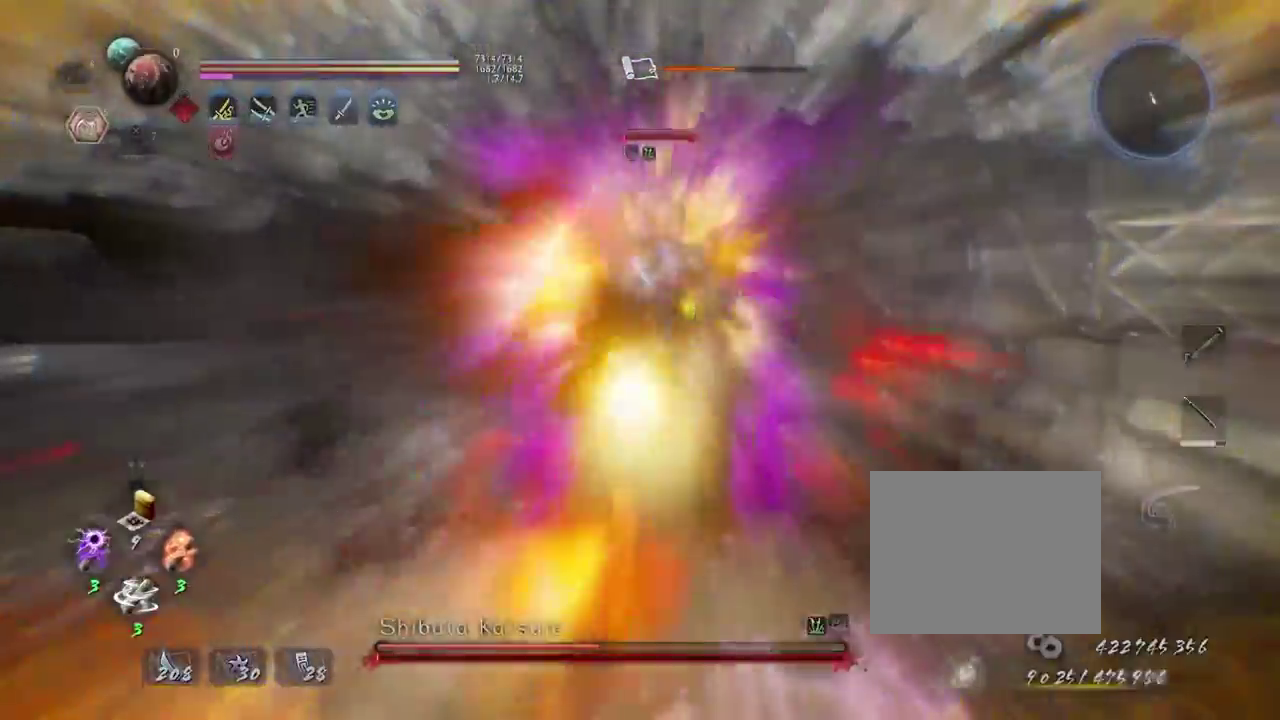
{"dt_ms": 300, "buttons": [], "left_stick": "center", "right_stick": "center", "events": []}
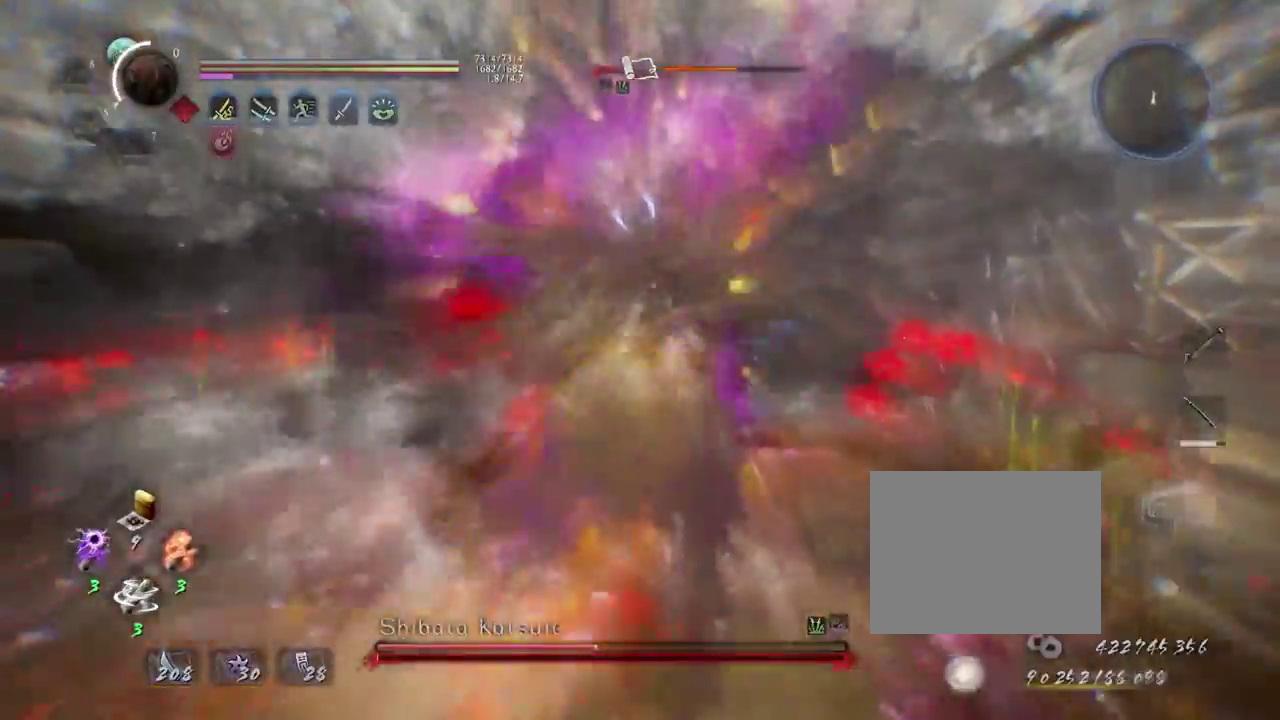
{"dt_ms": 400, "buttons": [], "left_stick": "center", "right_stick": "center", "events": []}
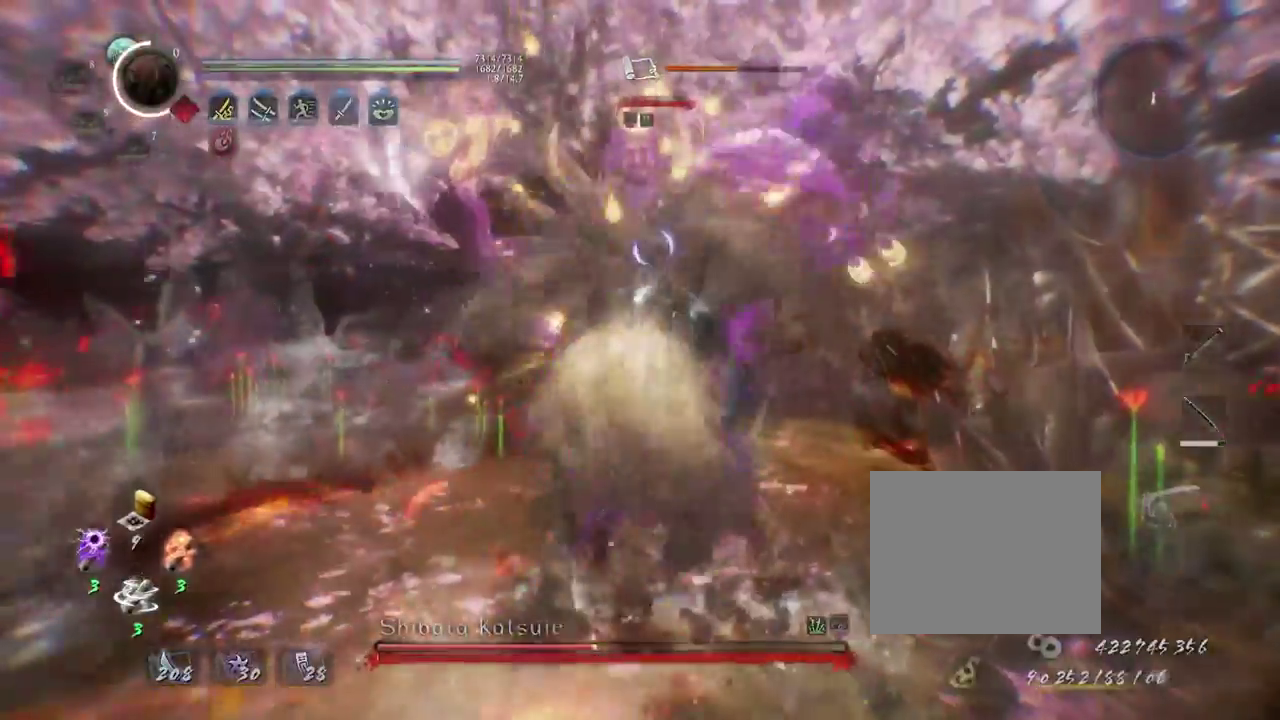
{"dt_ms": 700, "buttons": [], "left_stick": "center", "right_stick": "center", "events": []}
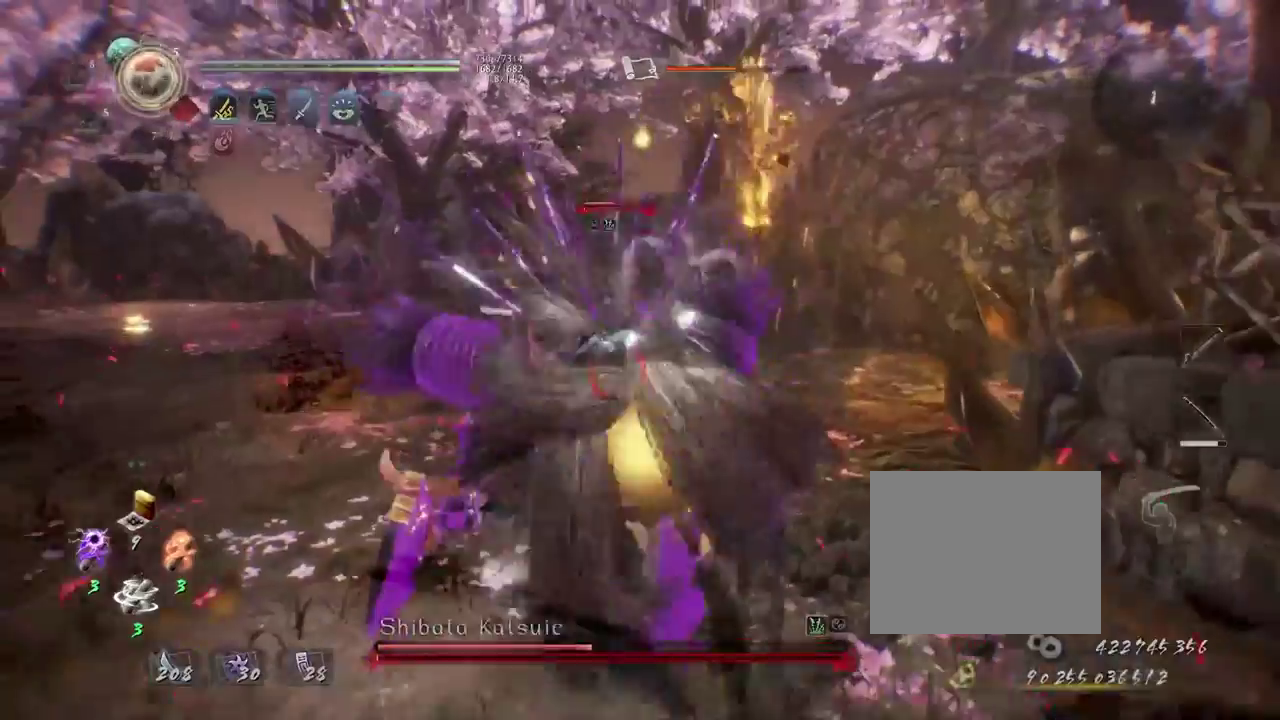
{"dt_ms": 400, "buttons": [], "left_stick": "center", "right_stick": "center", "events": []}
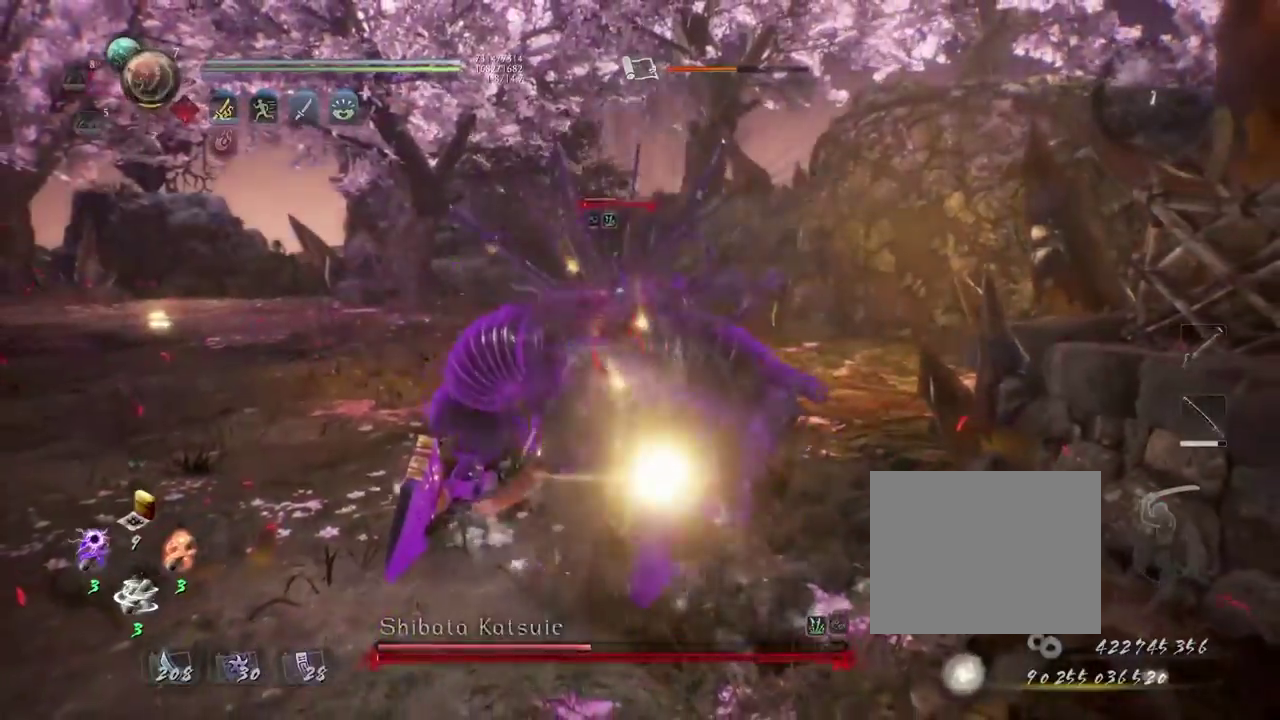
{"dt_ms": 600, "buttons": ["R1"], "left_stick": "center", "right_stick": "center", "events": [[33, "R1", "down"], [83, "CIRCLE", "down"], [600, "CIRCLE", "up"]]}
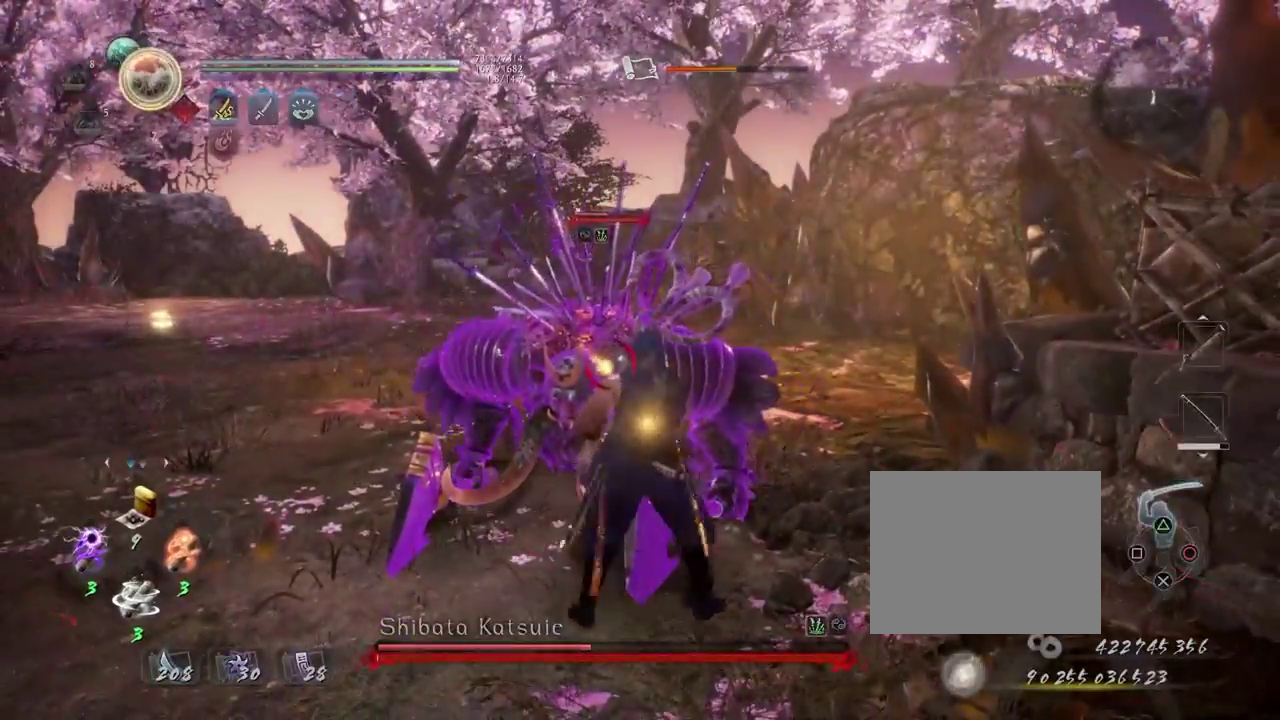
{"dt_ms": 400, "buttons": ["CROSS", "R1"], "left_stick": "center", "right_stick": "center", "events": [[17, "R1", "up"], [367, "R1", "down"], [383, "CROSS", "down"]]}
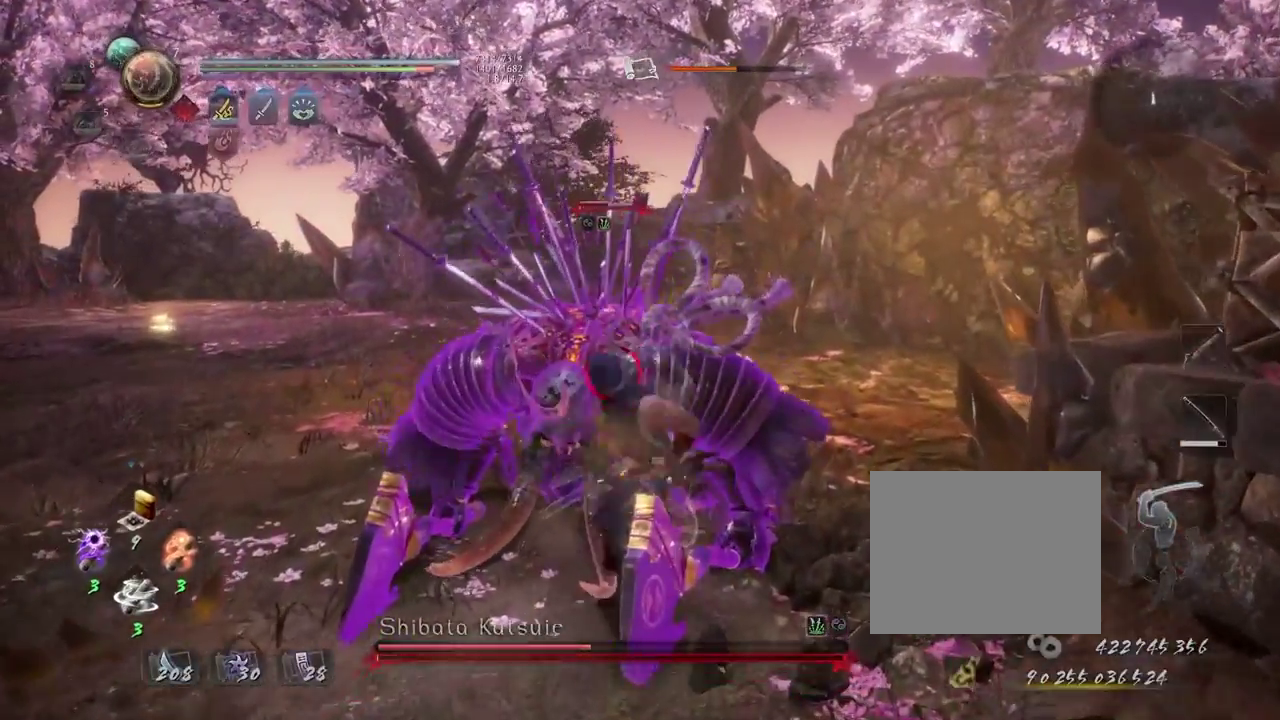
{"dt_ms": 300, "buttons": [], "left_stick": "center", "right_stick": "center", "events": [[67, "CROSS", "up"], [67, "R1", "up"]]}
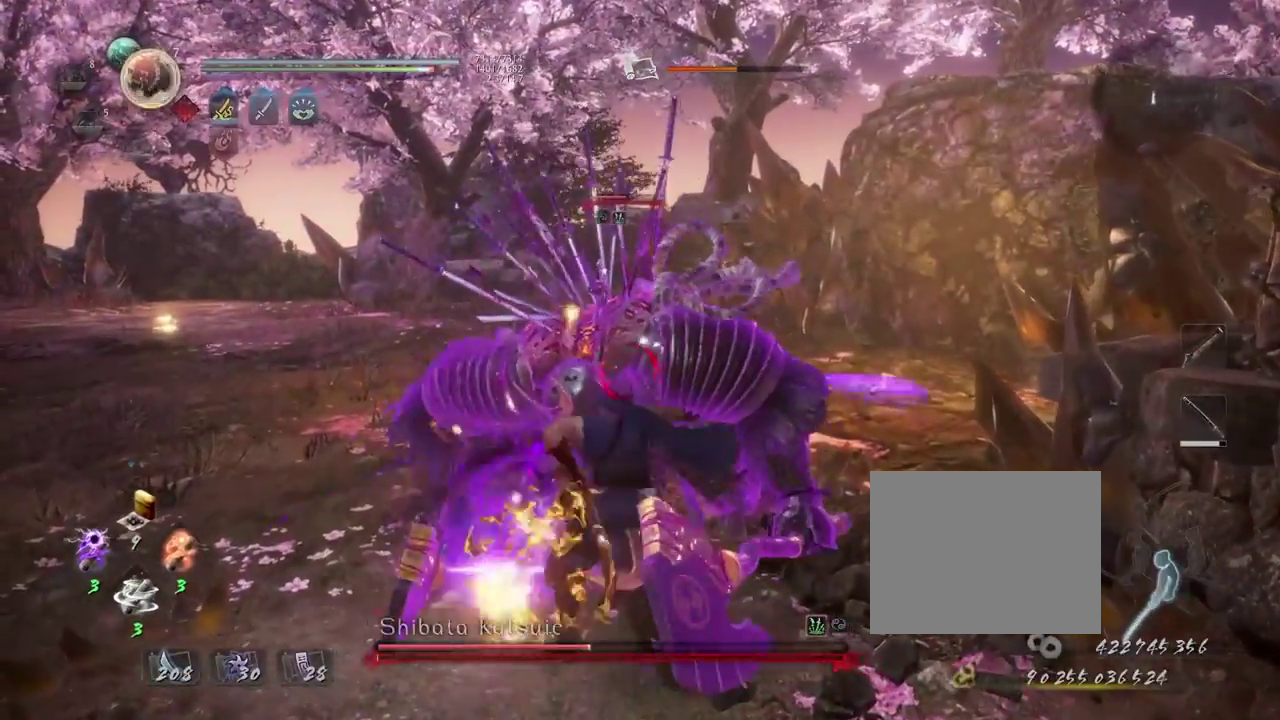
{"dt_ms": 700, "buttons": [], "left_stick": "center", "right_stick": "center", "events": []}
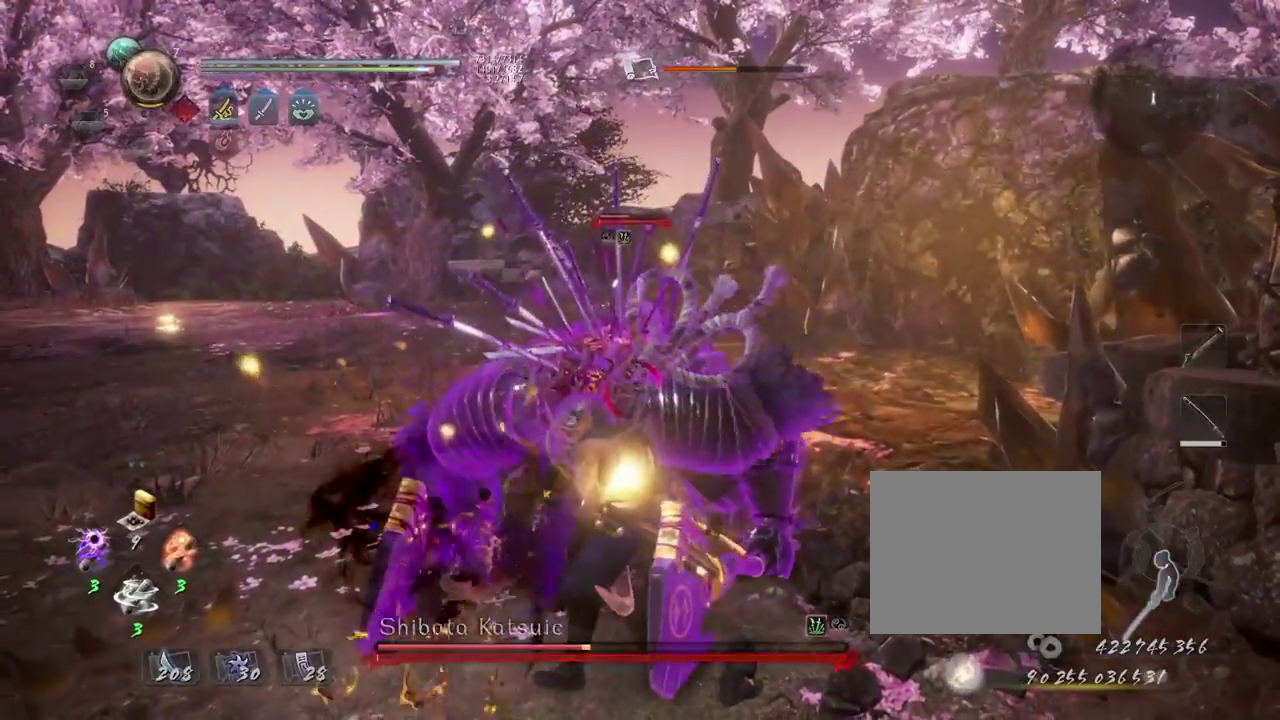
{"dt_ms": 700, "buttons": [], "left_stick": "center", "right_stick": "center", "events": [[133, "R1", "down"], [217, "TRIANGLE", "down"], [283, "TRIANGLE", "up"], [300, "R1", "up"], [350, "TRIANGLE", "down"], [450, "TRIANGLE", "up"]]}
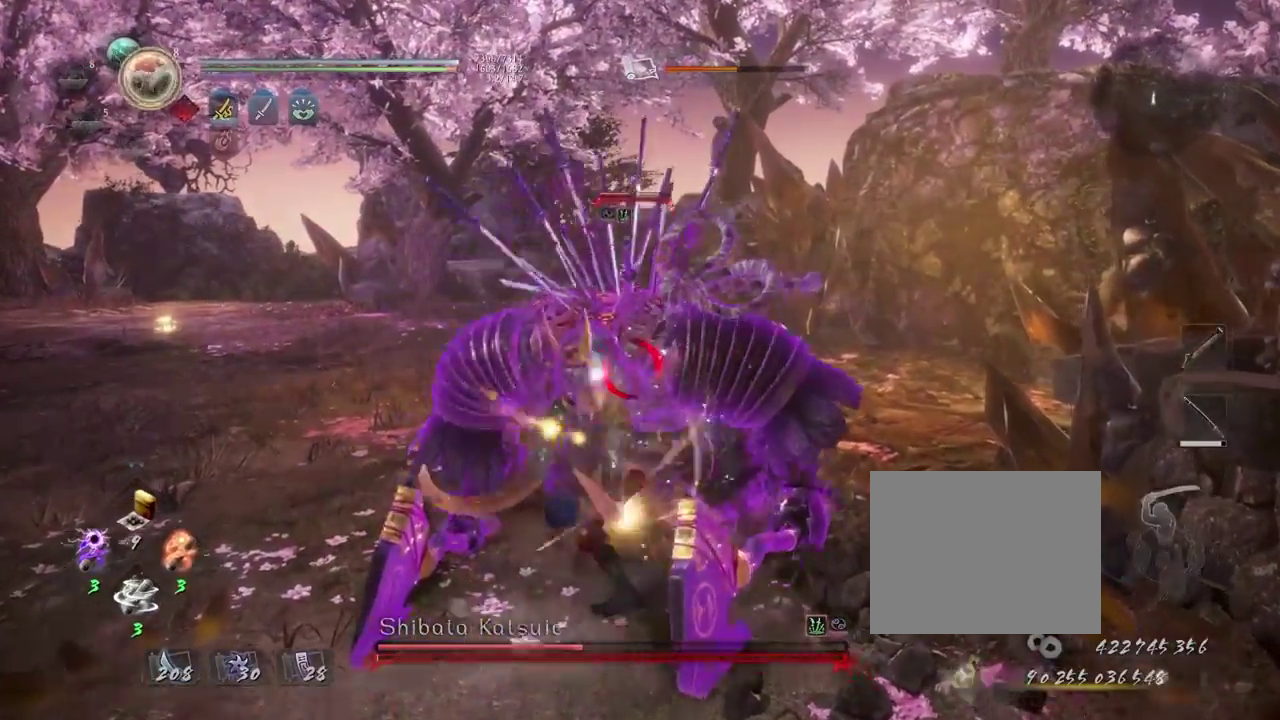
{"dt_ms": 300, "buttons": [], "left_stick": "center", "right_stick": "center", "events": [[17, "R1", "down"], [50, "CROSS", "down"], [133, "CROSS", "up"], [133, "R1", "up"]]}
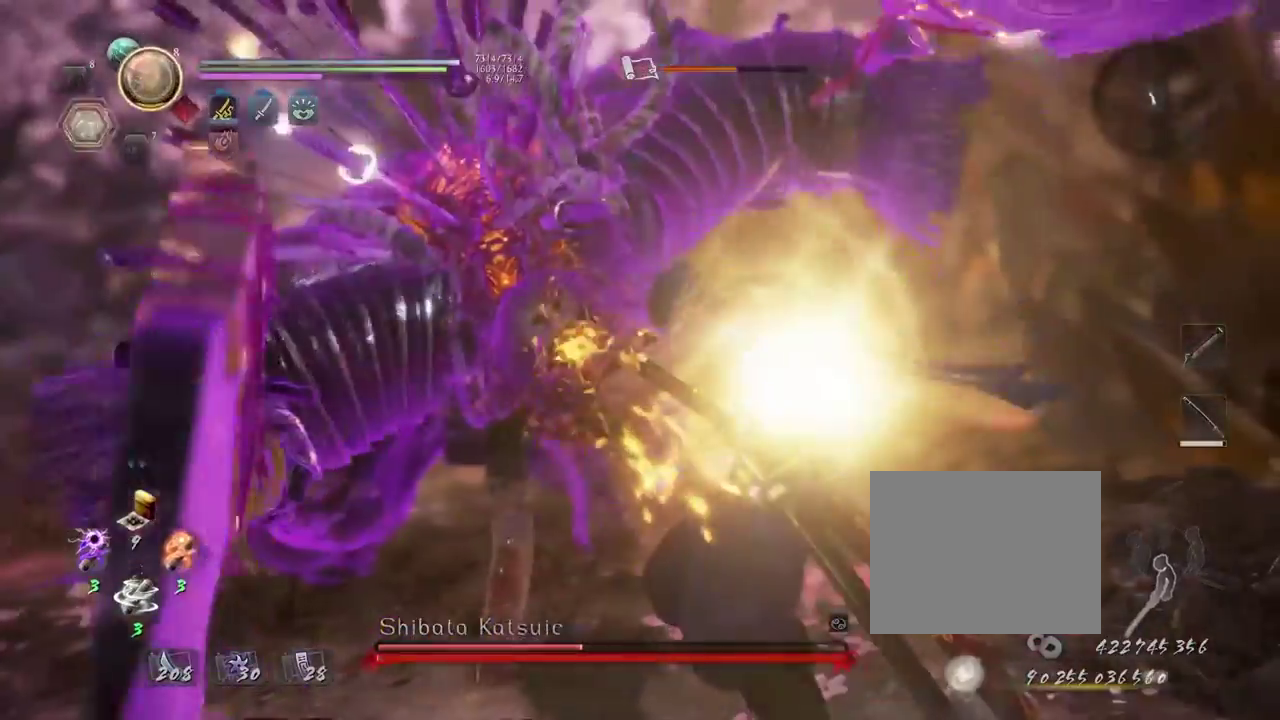
{"dt_ms": 500, "buttons": [], "left_stick": "center", "right_stick": "center", "events": []}
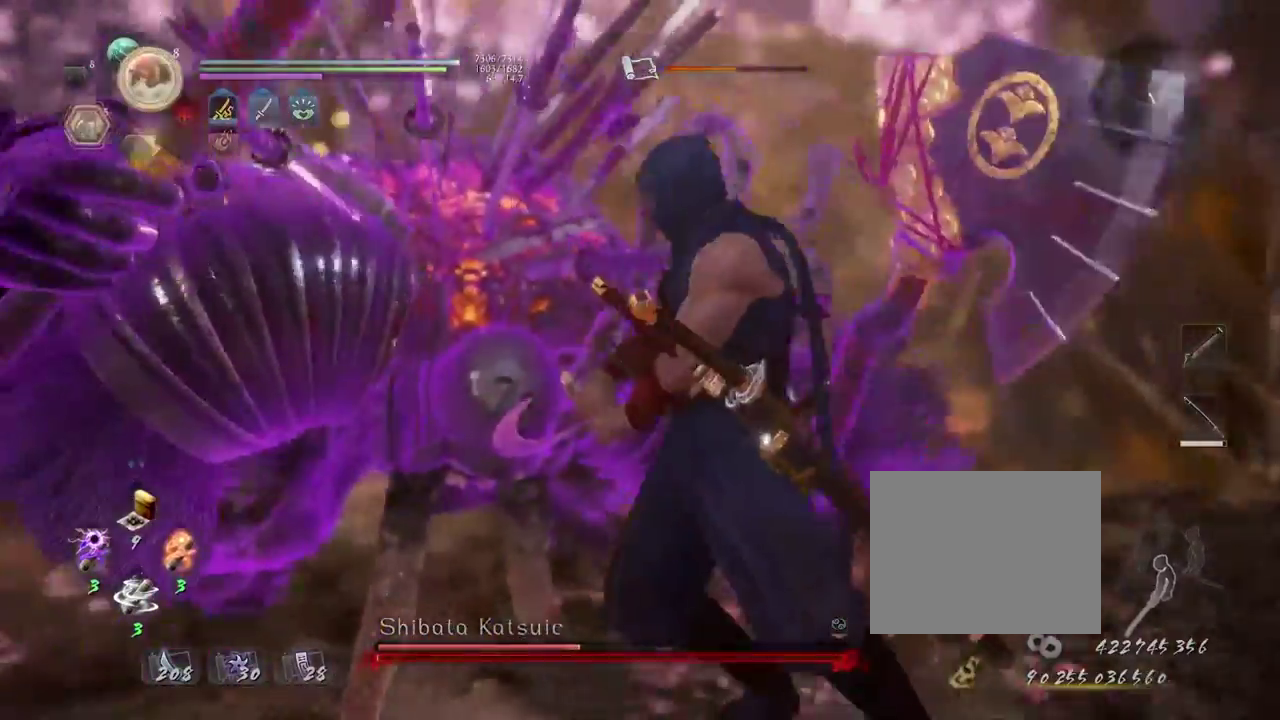
{"dt_ms": 700, "buttons": [], "left_stick": "center", "right_stick": "center", "events": [[33, "R1", "down"], [50, "CROSS", "down"], [150, "CROSS", "up"], [183, "R1", "up"]]}
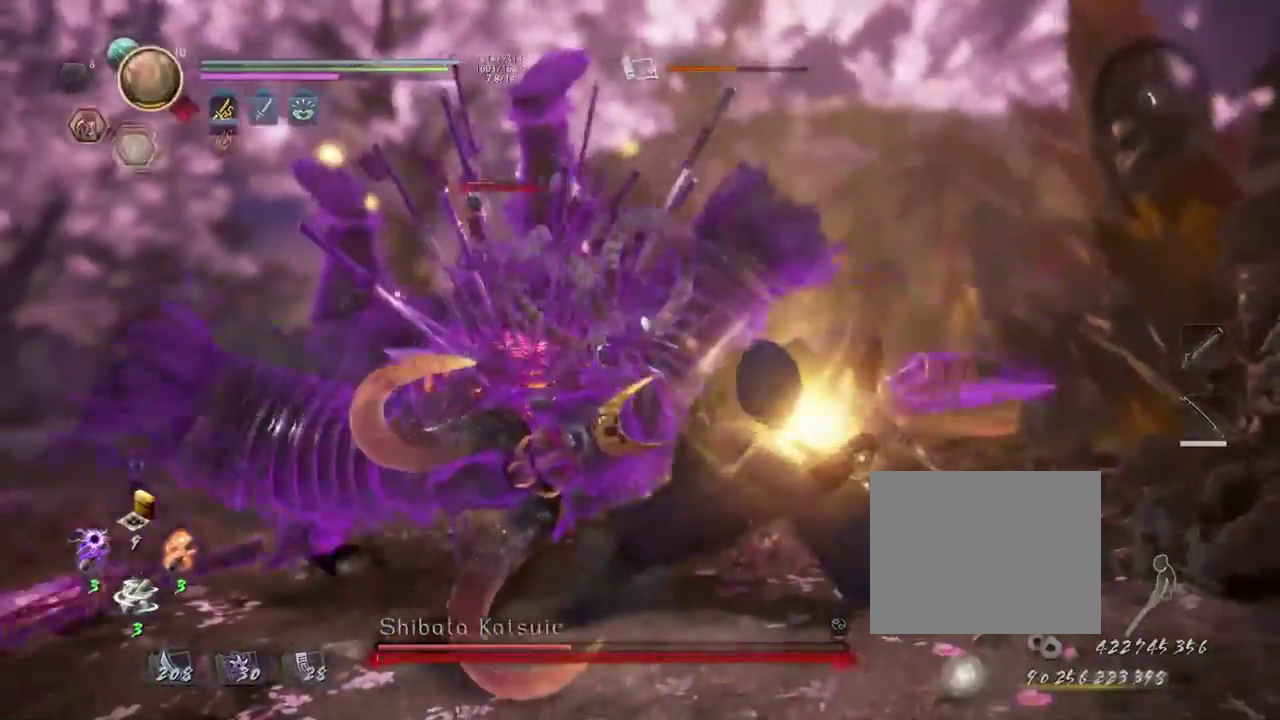
{"dt_ms": 300, "buttons": [], "left_stick": "center", "right_stick": "center", "events": []}
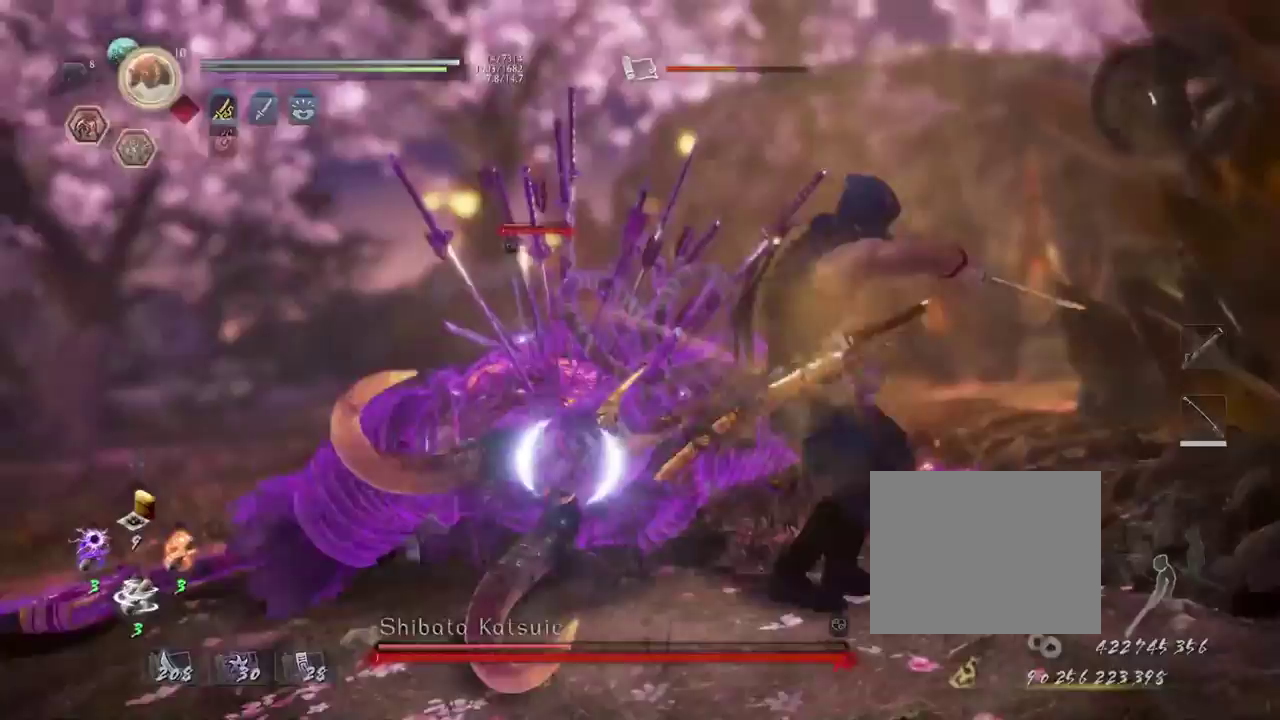
{"dt_ms": 400, "buttons": ["SQUARE"], "left_stick": "center", "right_stick": "center", "events": [[400, "SQUARE", "down"]]}
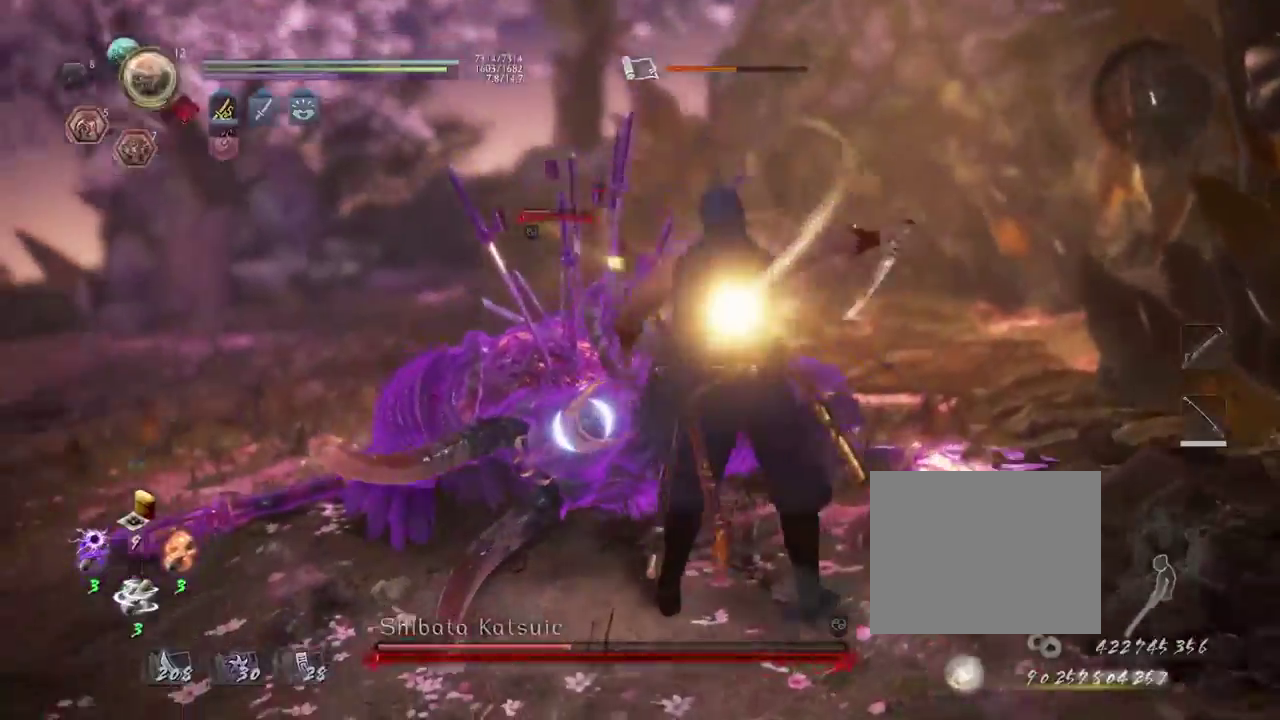
{"dt_ms": 700, "buttons": [], "left_stick": "center", "right_stick": "center", "events": [[67, "SQUARE", "up"], [167, "SQUARE", "down"], [250, "SQUARE", "up"], [333, "SQUARE", "down"], [417, "SQUARE", "up"], [500, "SQUARE", "down"], [567, "SQUARE", "up"]]}
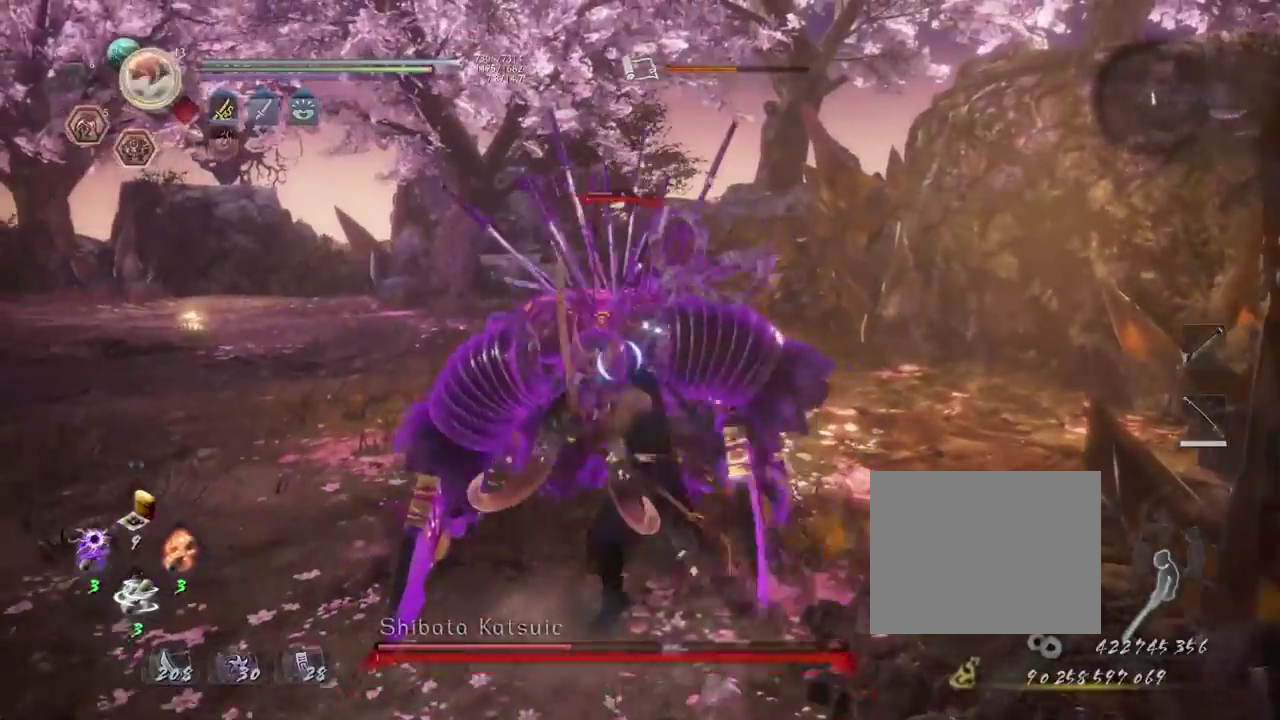
{"dt_ms": 400, "buttons": ["TRIANGLE"], "left_stick": "center", "right_stick": "center", "events": [[83, "TRIANGLE", "down"], [133, "TRIANGLE", "up"], [233, "TRIANGLE", "down"], [300, "TRIANGLE", "up"], [400, "TRIANGLE", "down"]]}
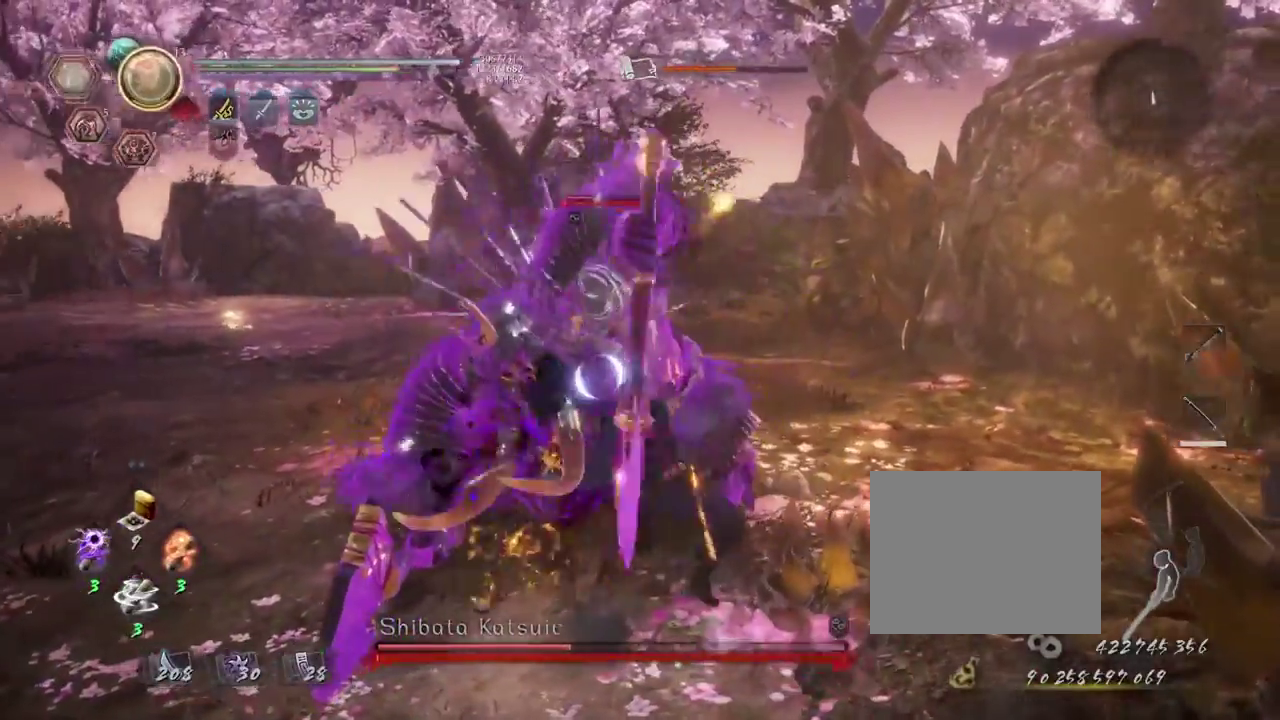
{"dt_ms": 400, "buttons": [], "left_stick": "center", "right_stick": "center", "events": [[50, "TRIANGLE", "up"]]}